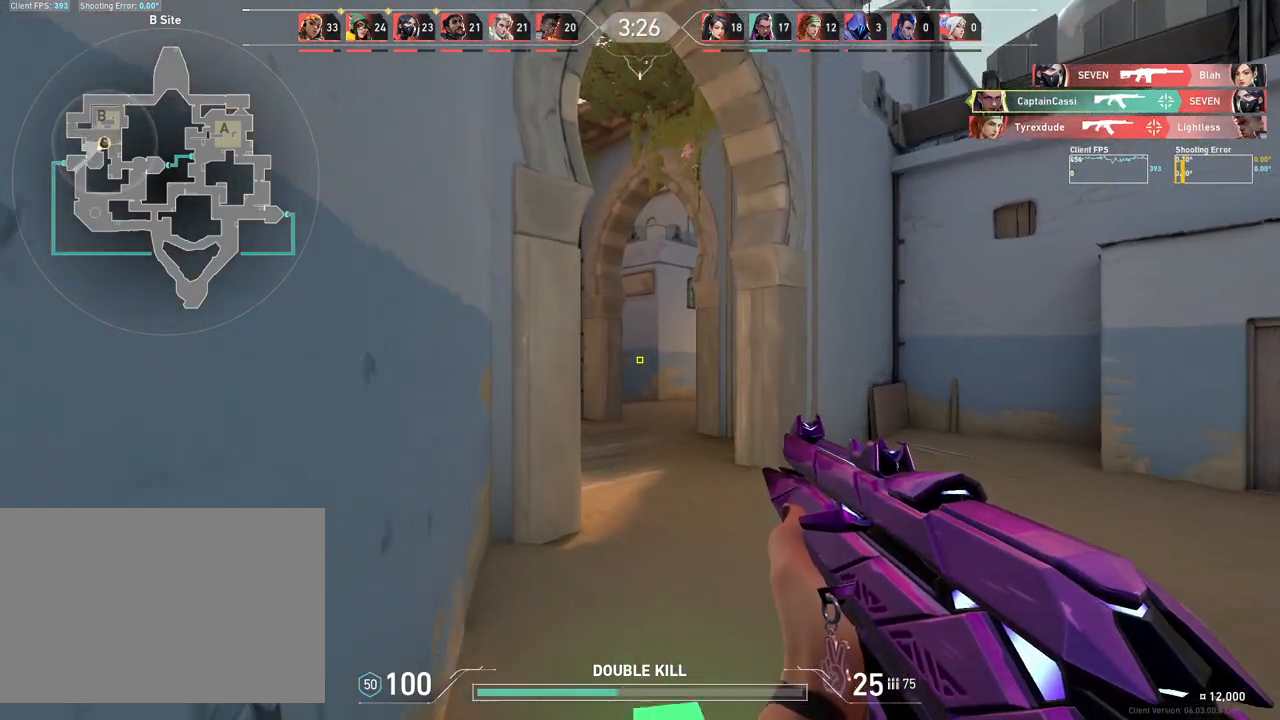
Gameplay with keyboard and mouse; each line is a JSON object with the keys and mouse buttons held at the frame after it. "events" lists presses ("down") and releases ("up") of "4", "a", "c", "ctrl", "d", "e", "q", "r", "s", "shift", "space", "w", "x", "z", "mouse_left", "mouse_wheel", "mouse_right", "mouse_mb4" and "mouse_mb5" between this image and that frame as [ms after this image, input, new state], when the widget could be followed in between. "mouse_left", "mouse_wheel", "mouse_right", "mouse_mb4", "mouse_mb5" = the "left", "wheel", "right", "mb4", "mb5" buttons of the "mouse" list. No other keys are recorded. "wheel" means that the mouse wheel is clicked or scrolled. Mouse movement is not recorded.
{"keys": ["w"], "mouse": [], "events": []}
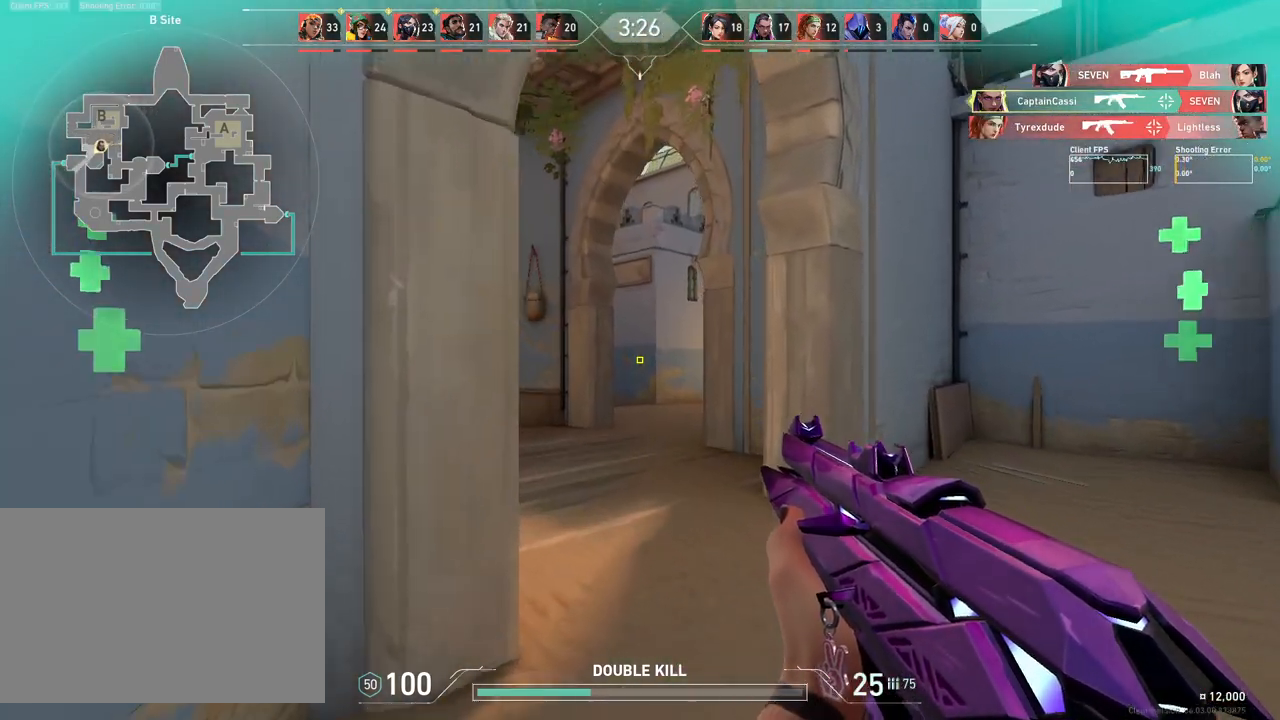
{"keys": ["w"], "mouse": [], "events": []}
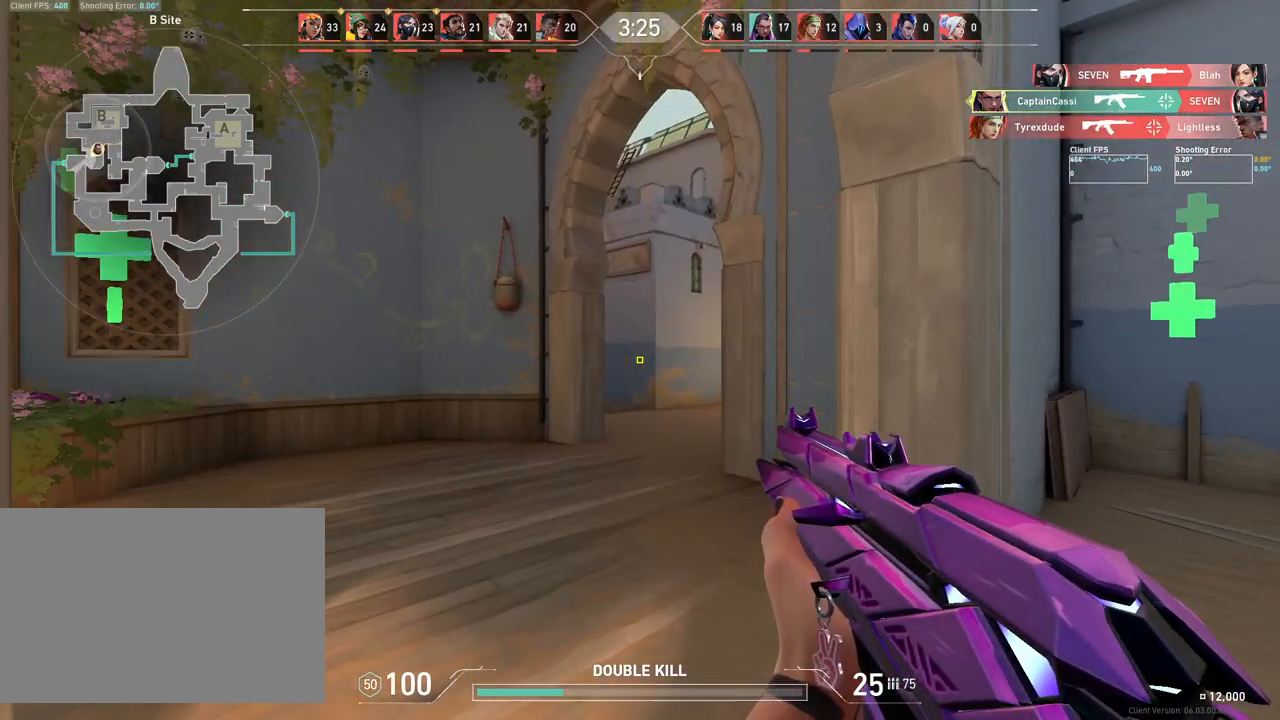
{"keys": ["w"], "mouse": [], "events": []}
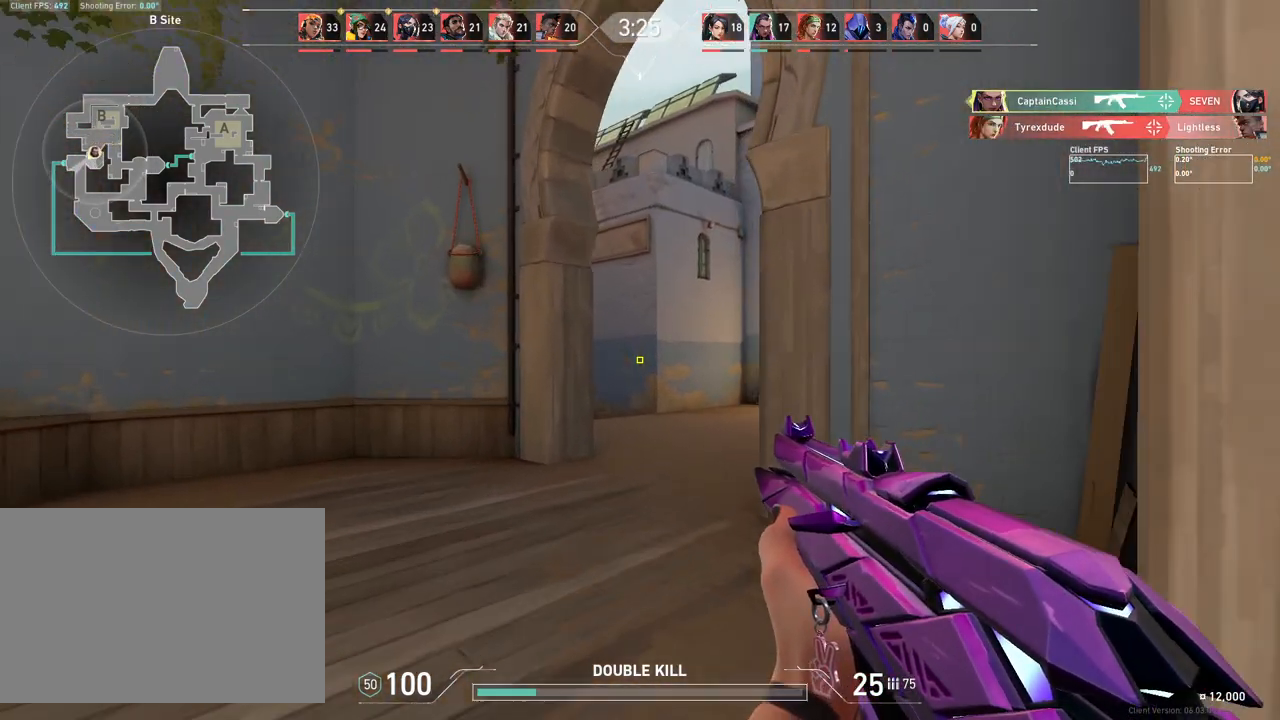
{"keys": ["w"], "mouse": [], "events": []}
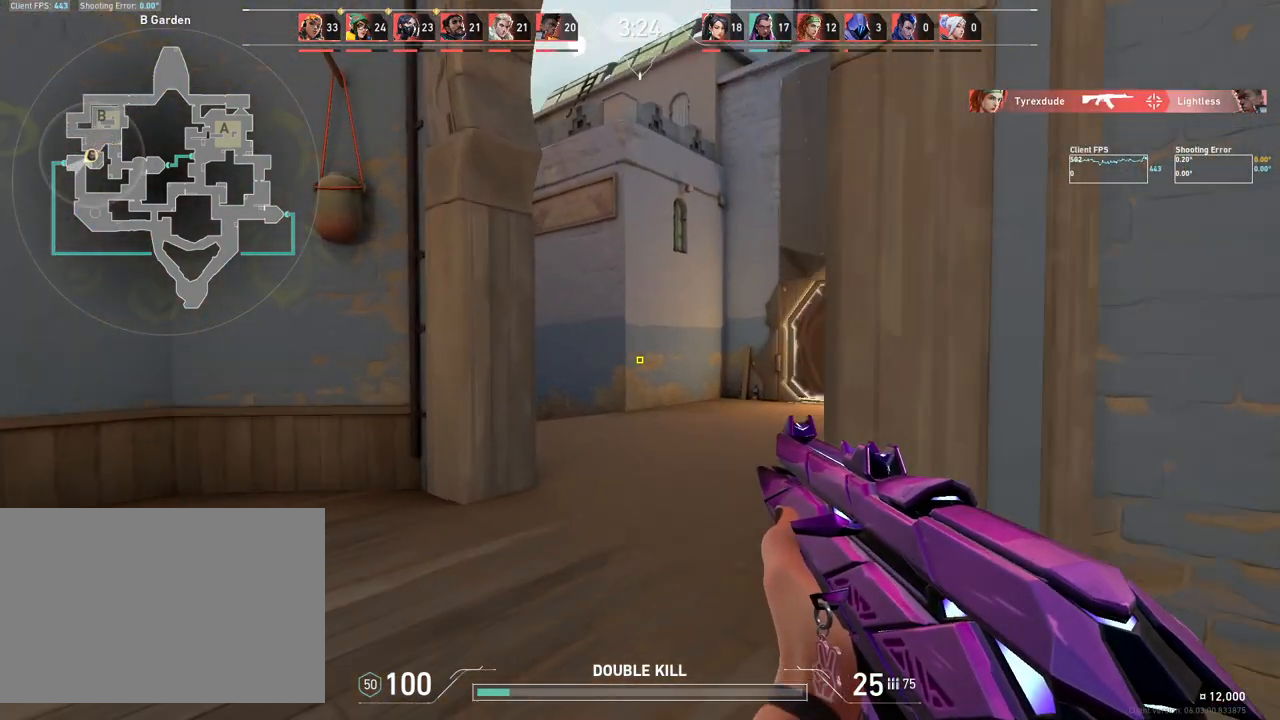
{"keys": ["d"], "mouse": [], "events": [[367, "d", "down"], [500, "w", "up"]]}
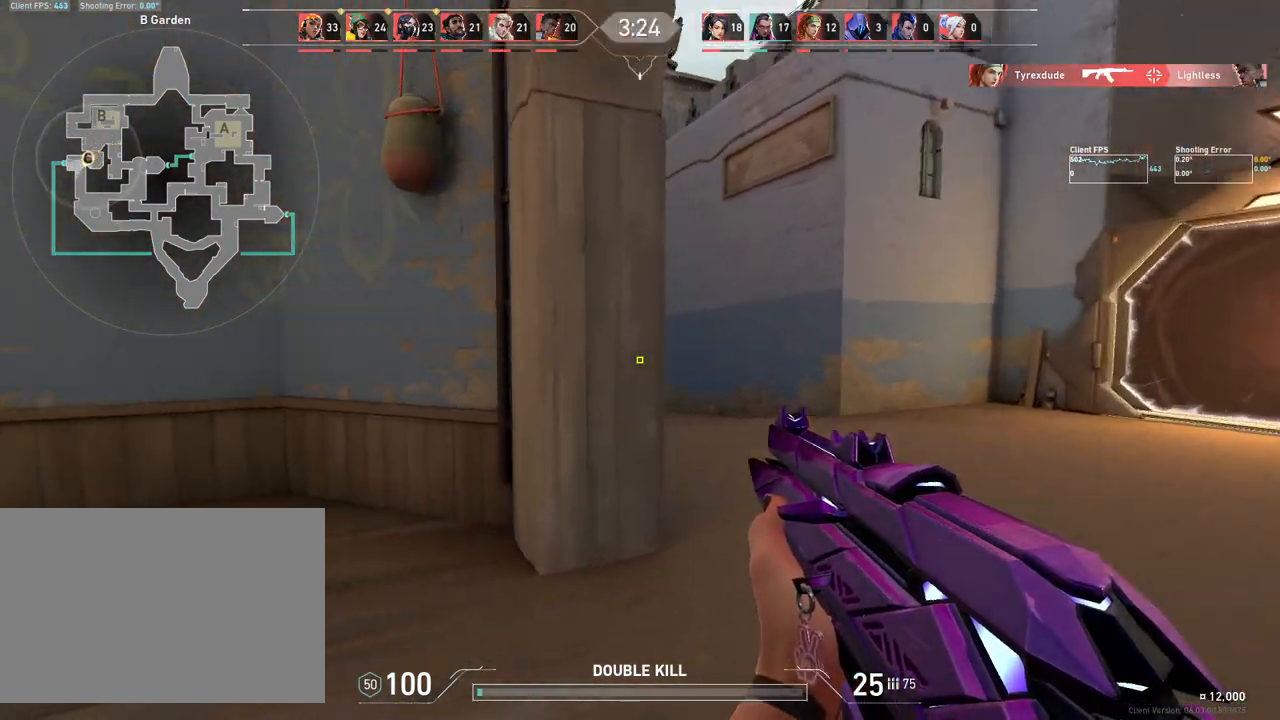
{"keys": ["d"], "mouse": [], "events": []}
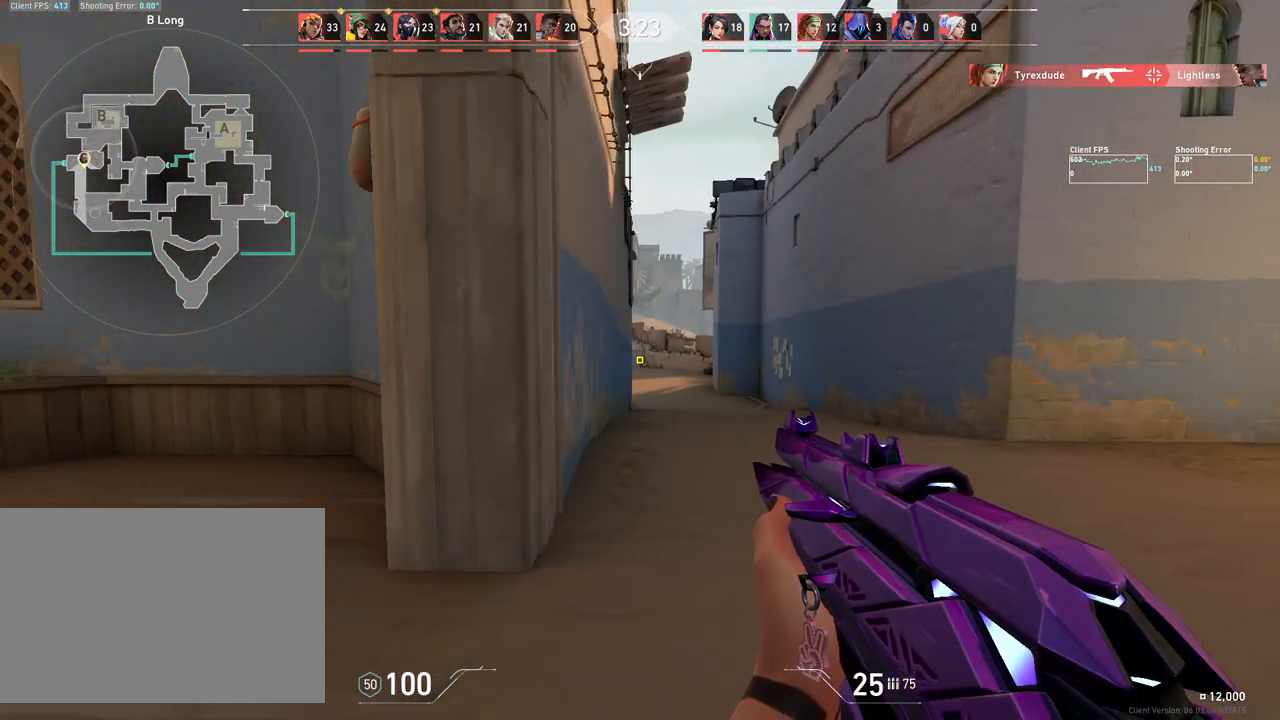
{"keys": ["d"], "mouse": [], "events": []}
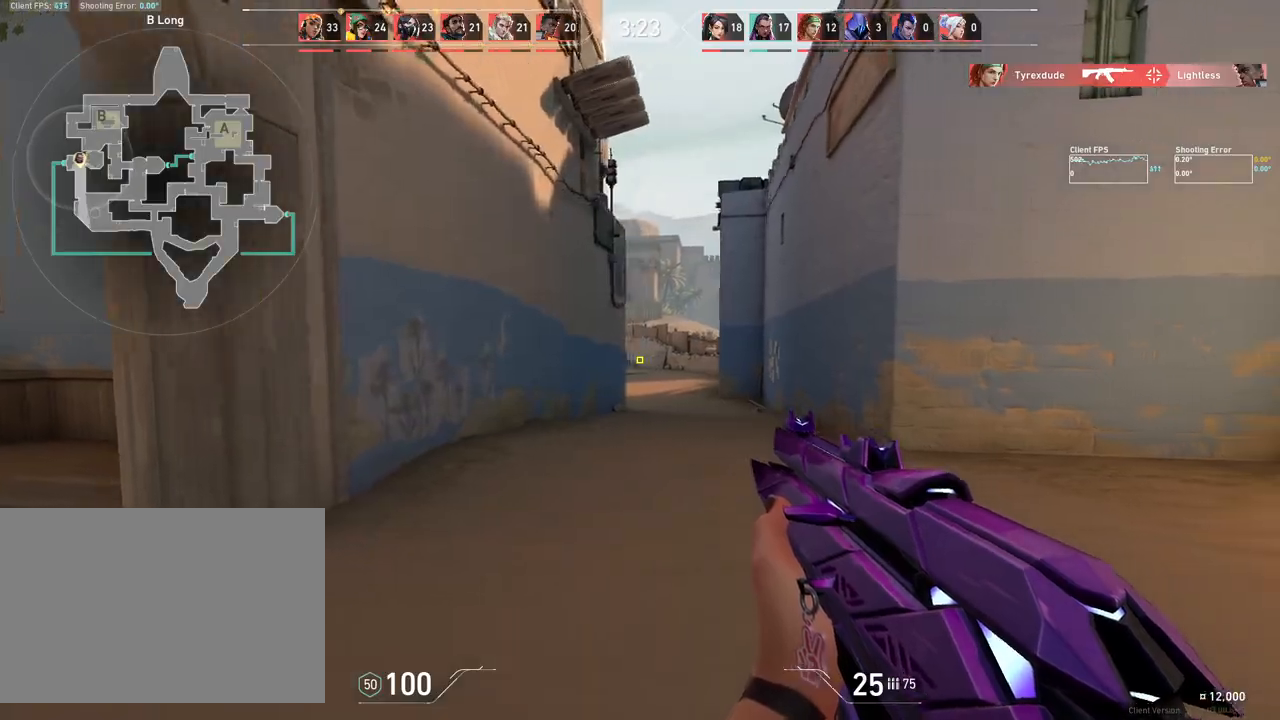
{"keys": ["w"], "mouse": [], "events": [[150, "w", "down"], [450, "d", "up"]]}
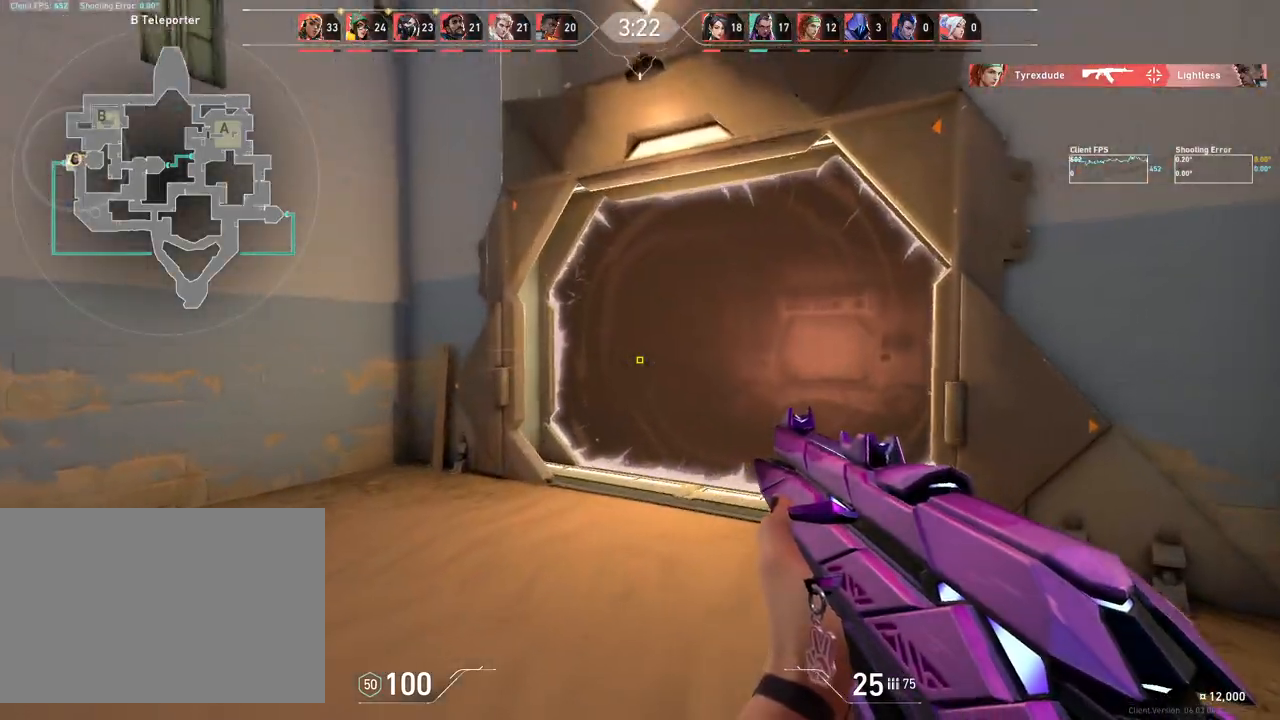
{"keys": ["w"], "mouse": [], "events": []}
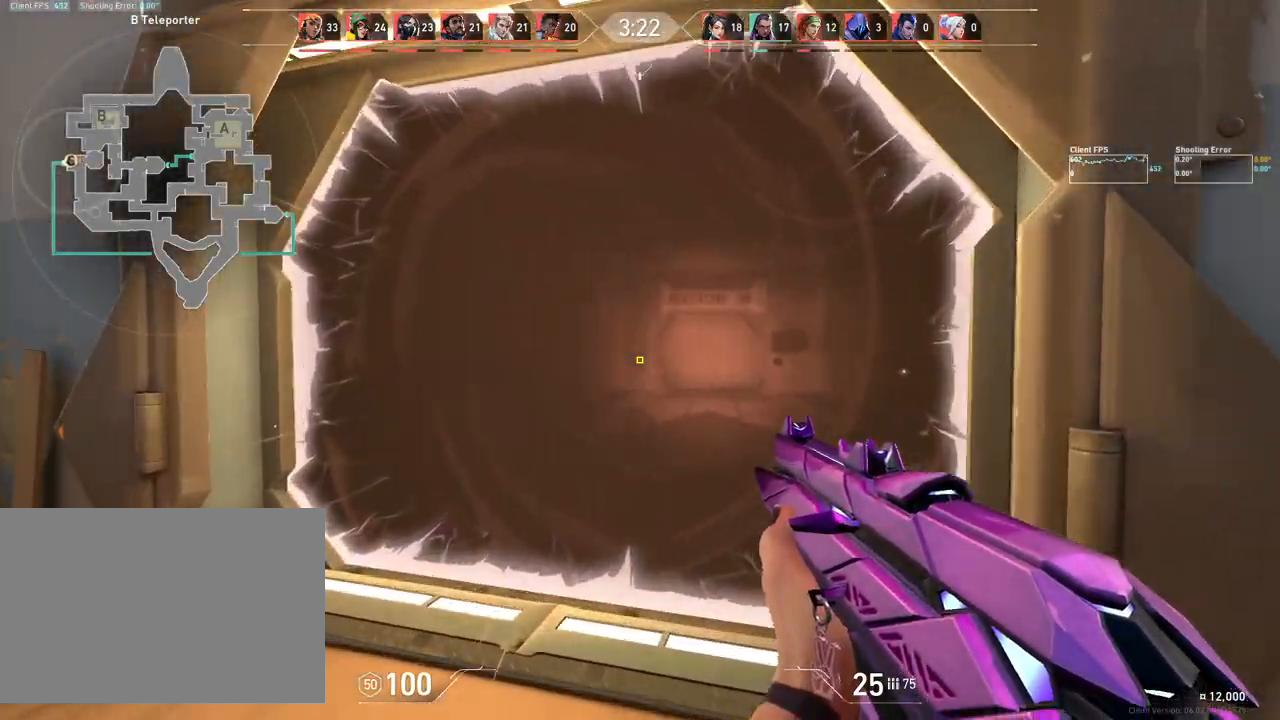
{"keys": ["w"], "mouse": [], "events": []}
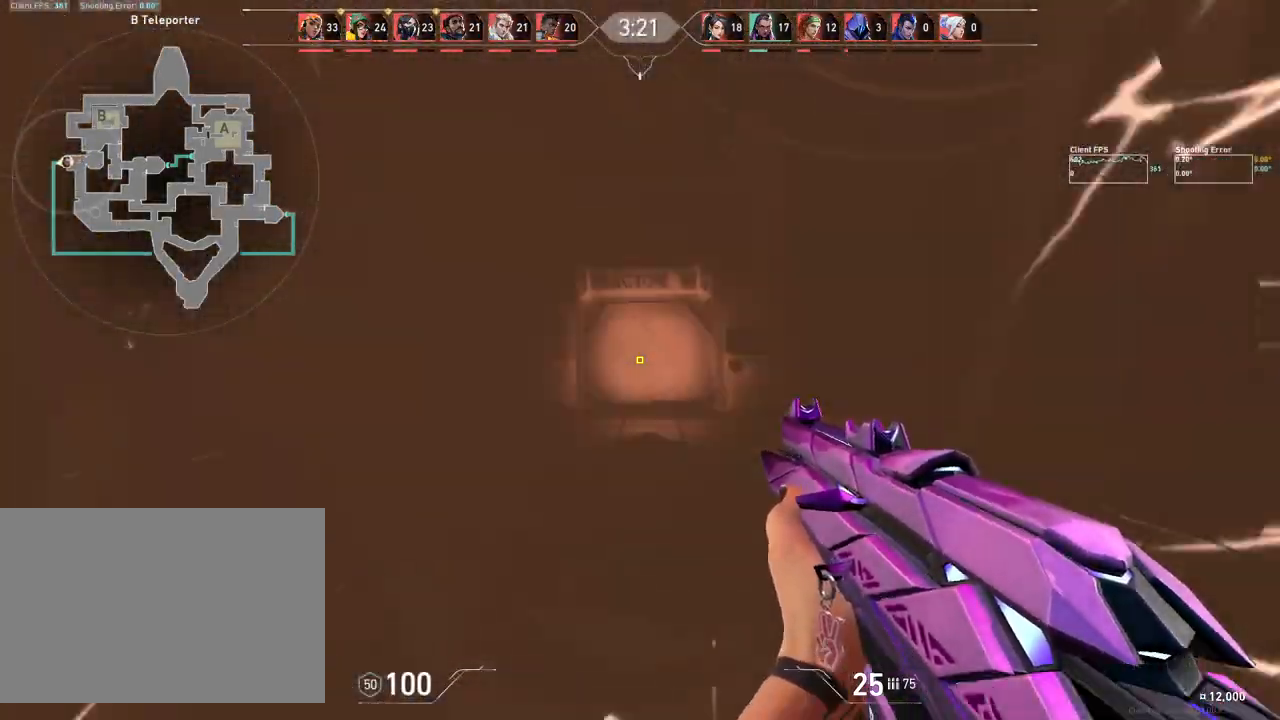
{"keys": ["w"], "mouse": [], "events": []}
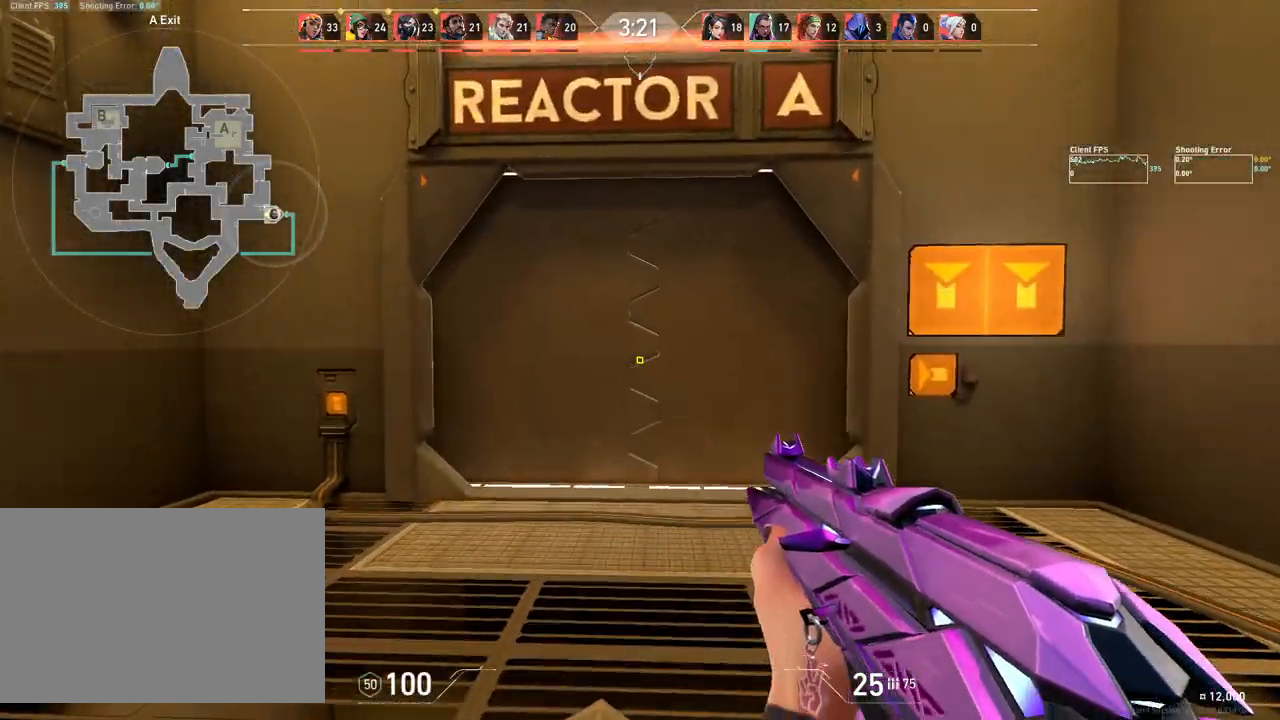
{"keys": ["w"], "mouse": [], "events": []}
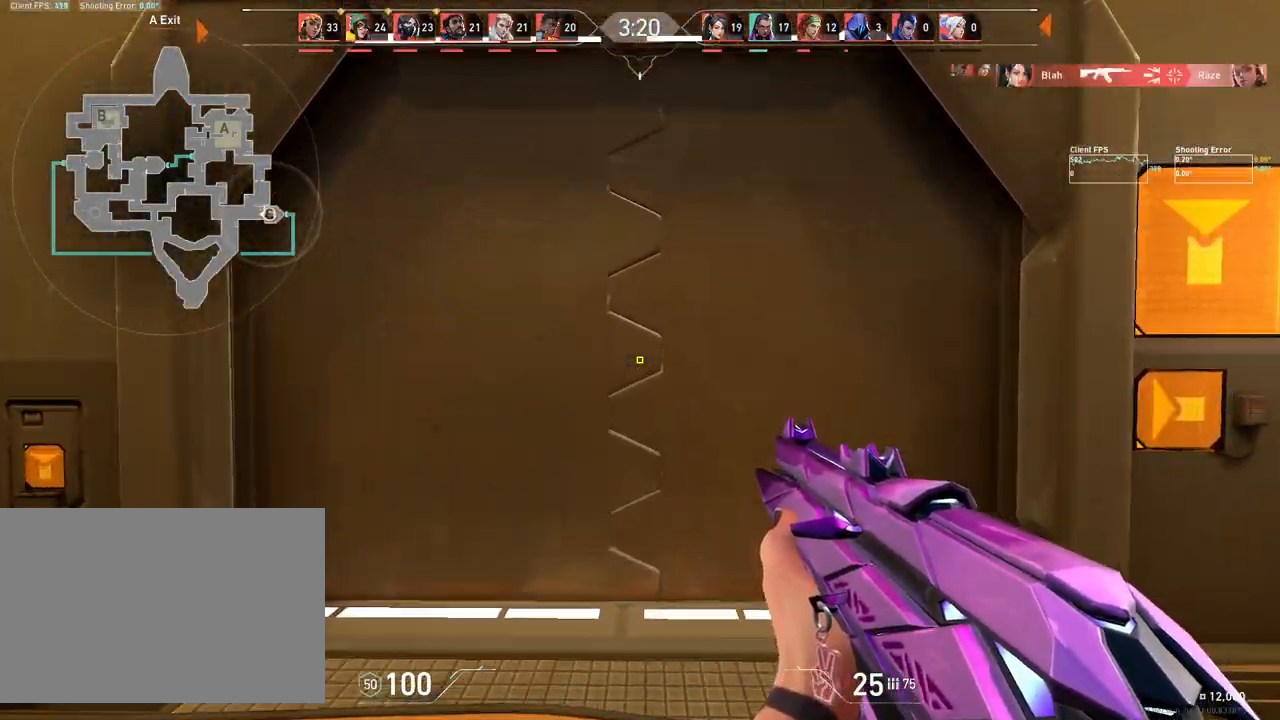
{"keys": ["w"], "mouse": [], "events": []}
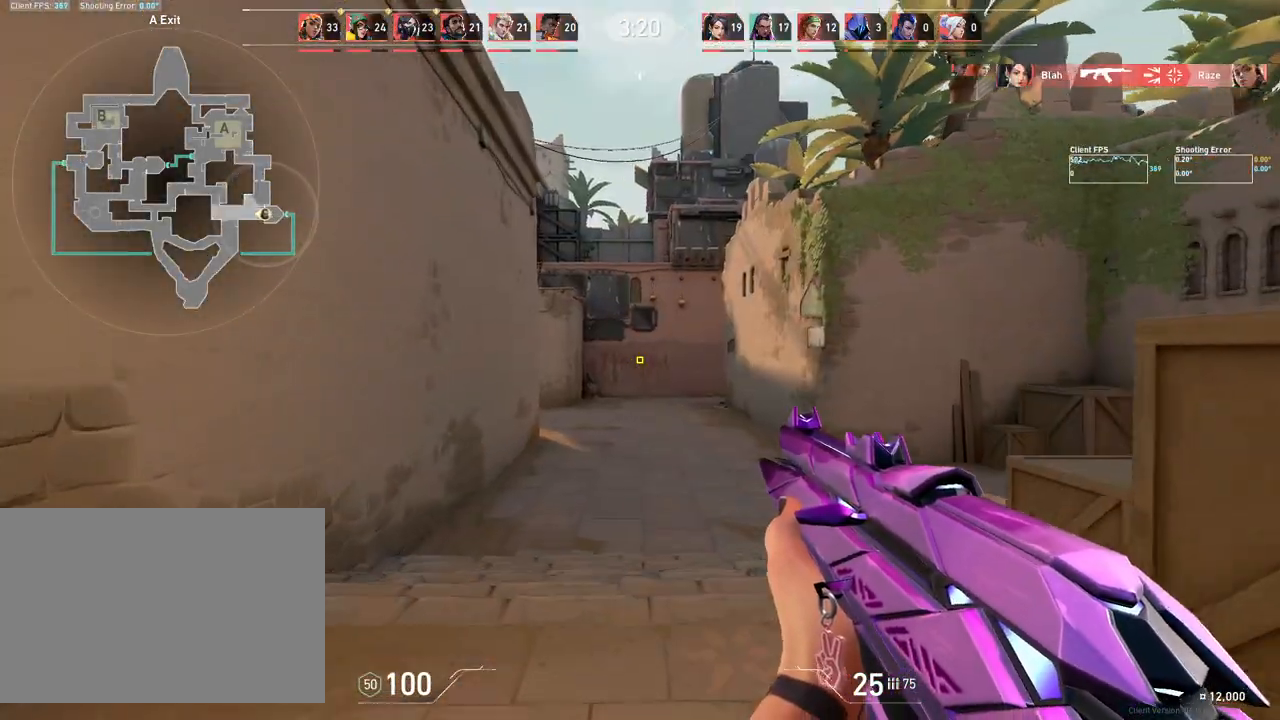
{"keys": ["a", "w"], "mouse": [], "events": [[467, "a", "down"]]}
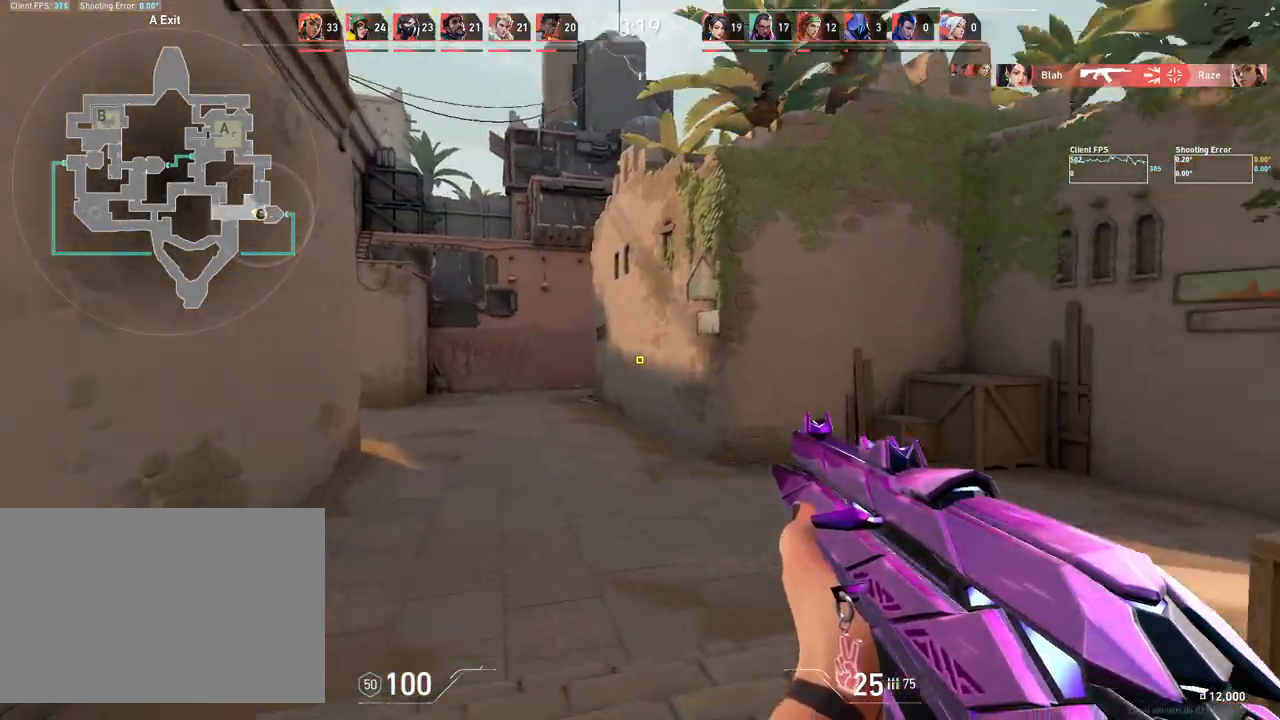
{"keys": ["a", "w"], "mouse": [], "events": []}
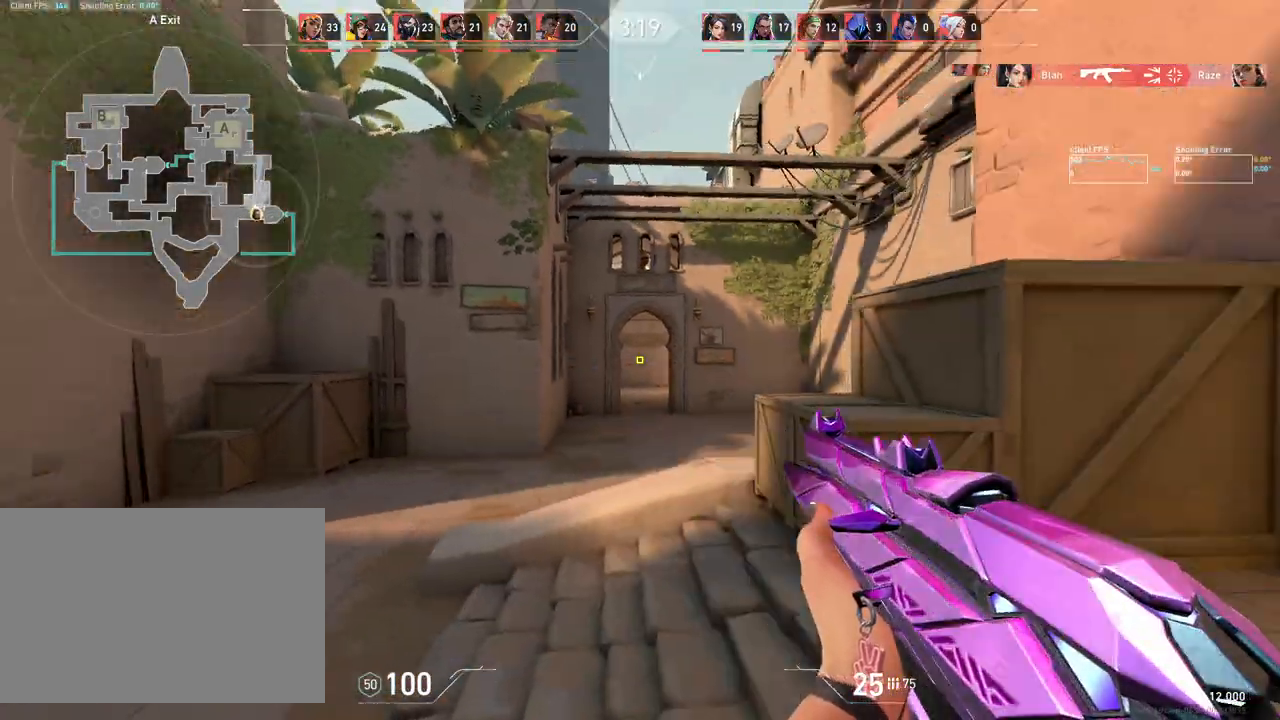
{"keys": ["d", "w"], "mouse": [], "events": [[100, "a", "up"], [417, "d", "down"]]}
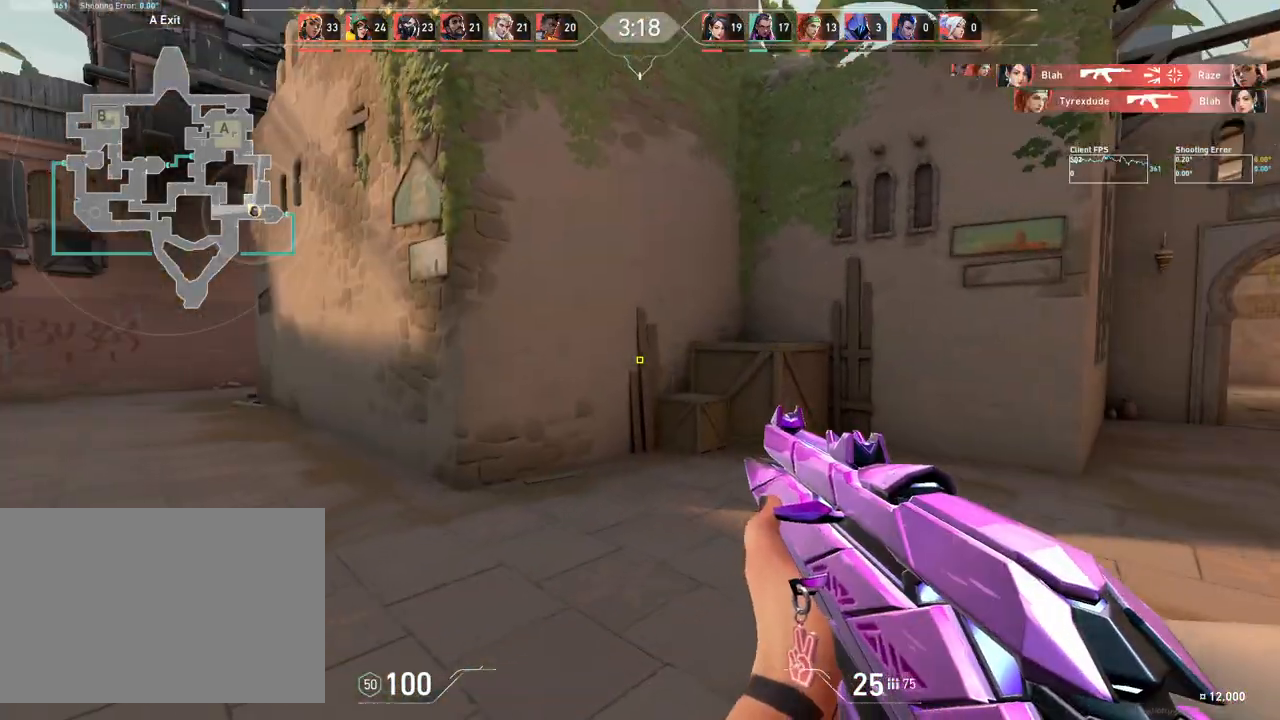
{"keys": ["d"], "mouse": [], "events": [[150, "w", "up"]]}
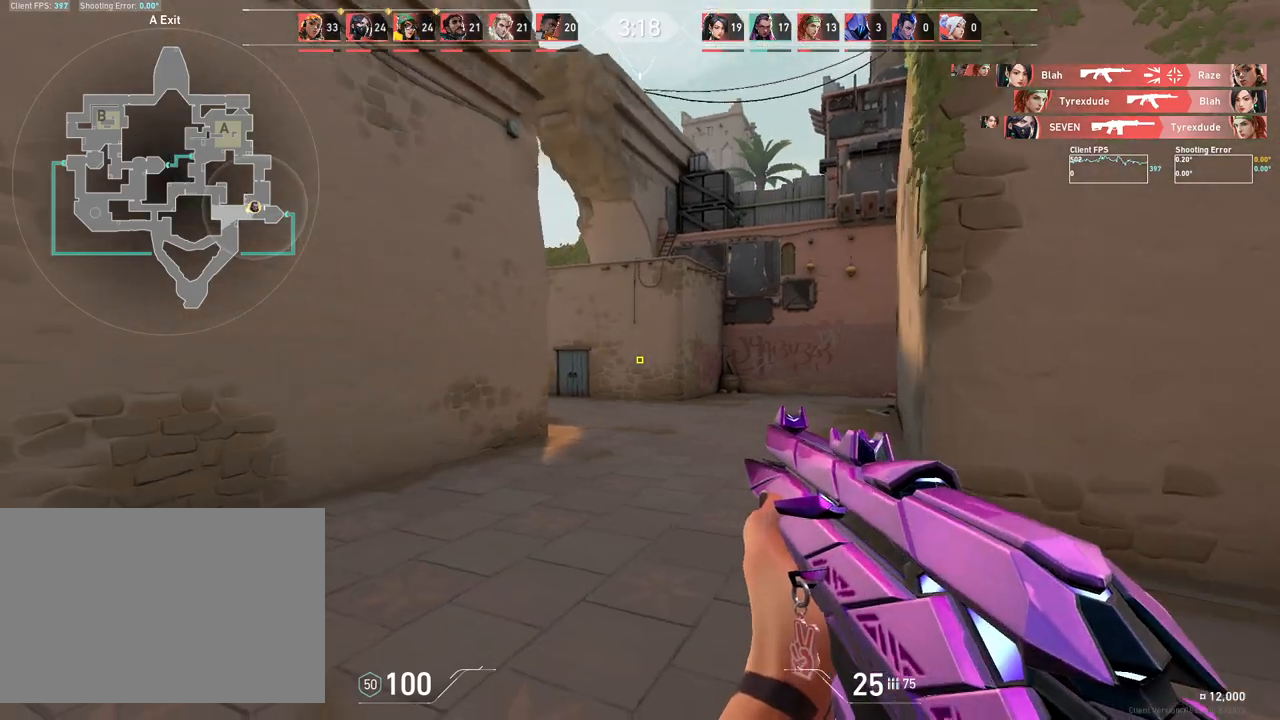
{"keys": ["d", "s"], "mouse": [], "events": [[183, "s", "down"]]}
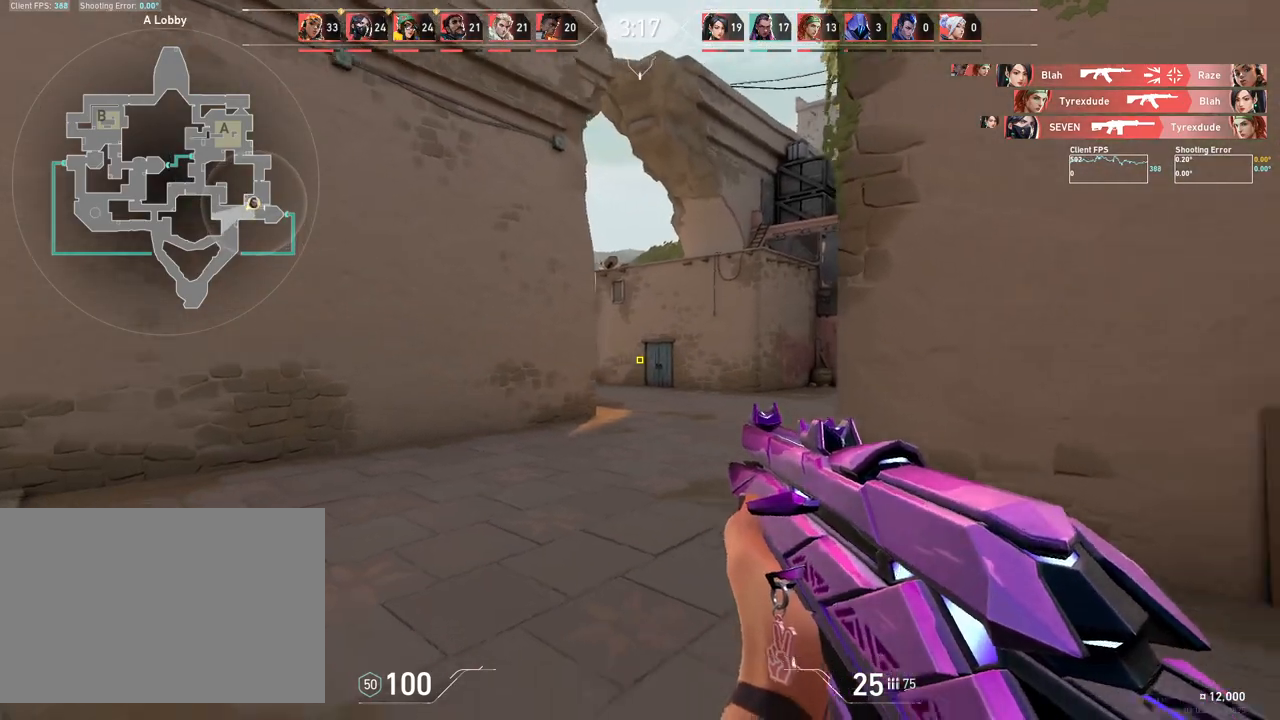
{"keys": ["d", "w"], "mouse": [], "events": [[50, "s", "up"], [233, "w", "down"]]}
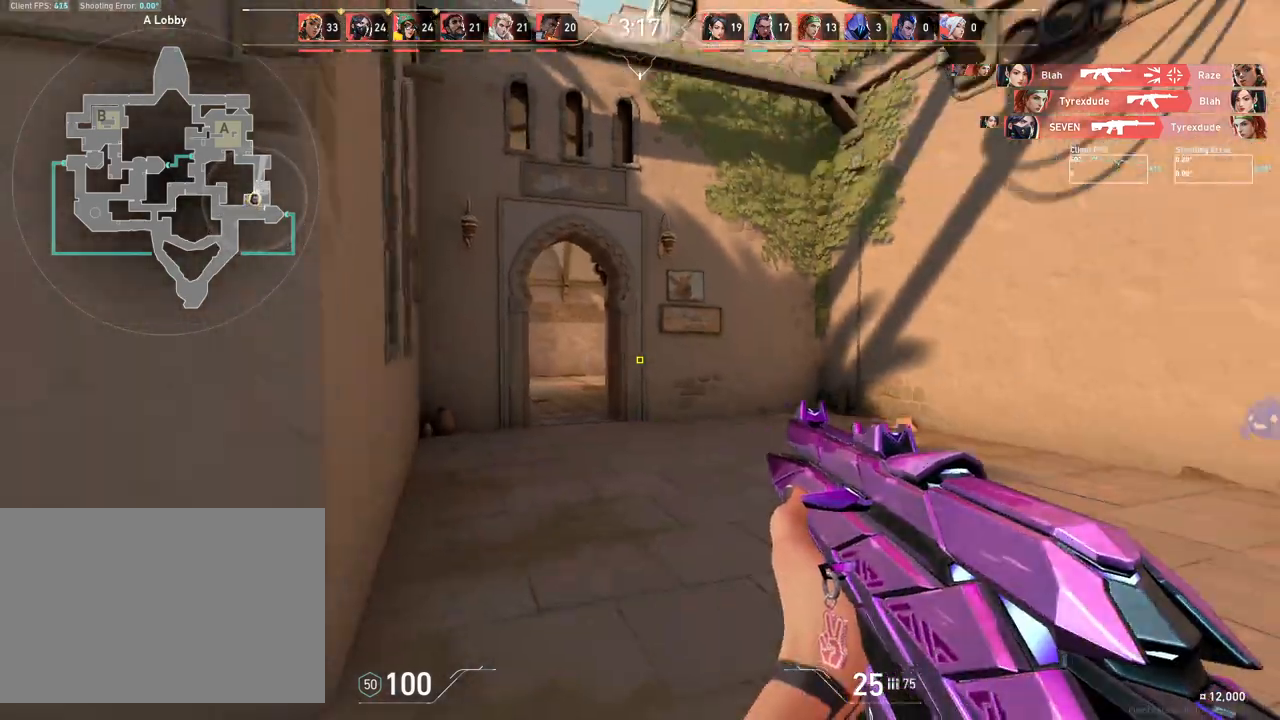
{"keys": ["w"], "mouse": [], "events": [[83, "d", "up"], [150, "a", "down"], [283, "a", "up"]]}
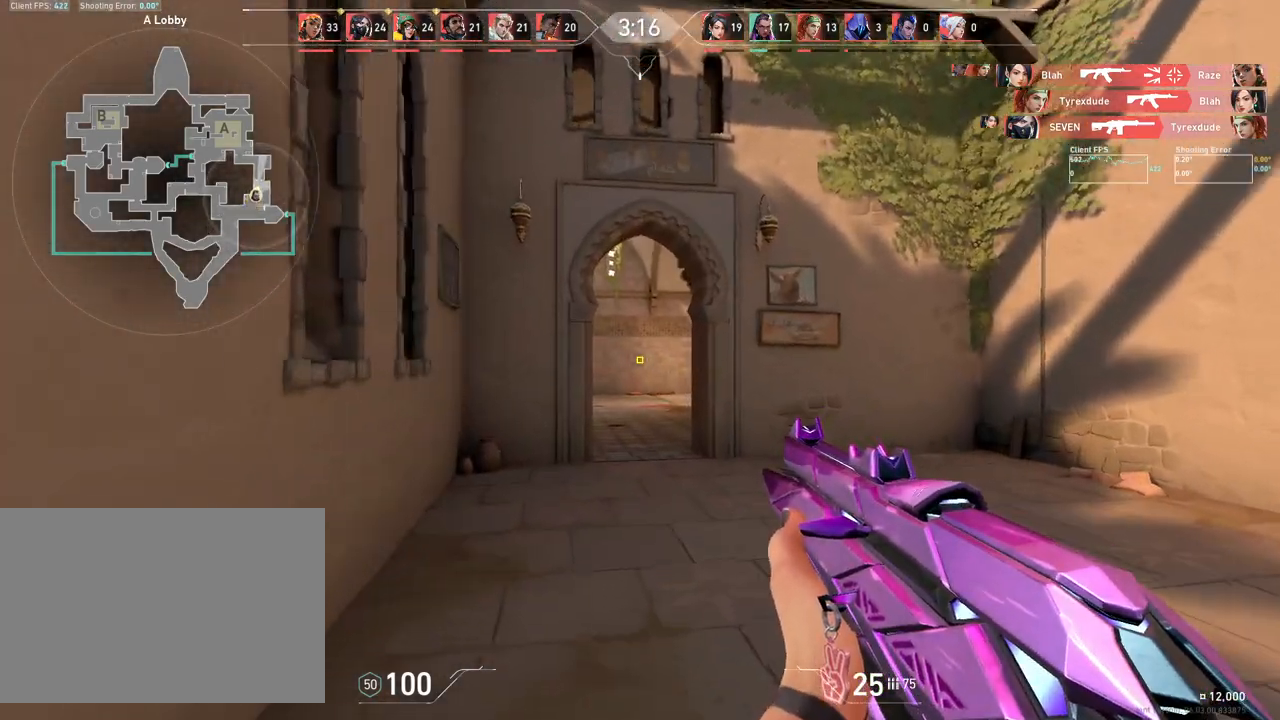
{"keys": ["w"], "mouse": [], "events": [[83, "a", "down"], [150, "a", "up"]]}
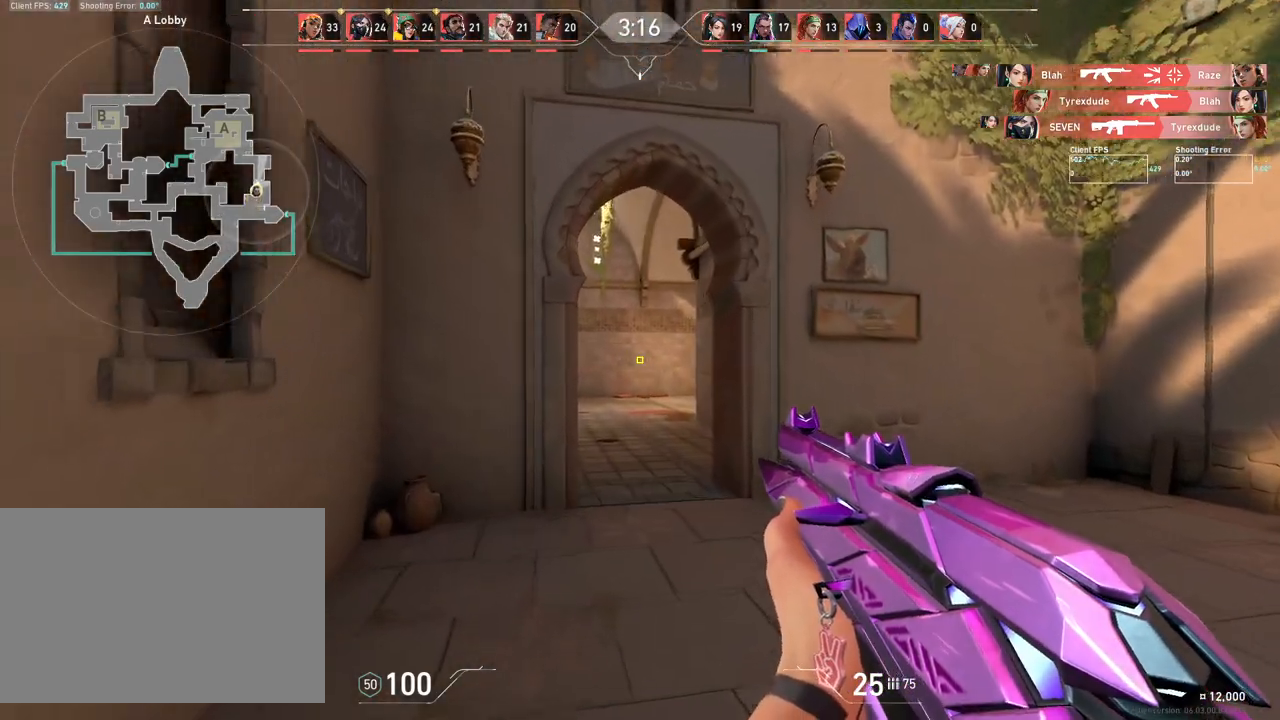
{"keys": ["w"], "mouse": [], "events": []}
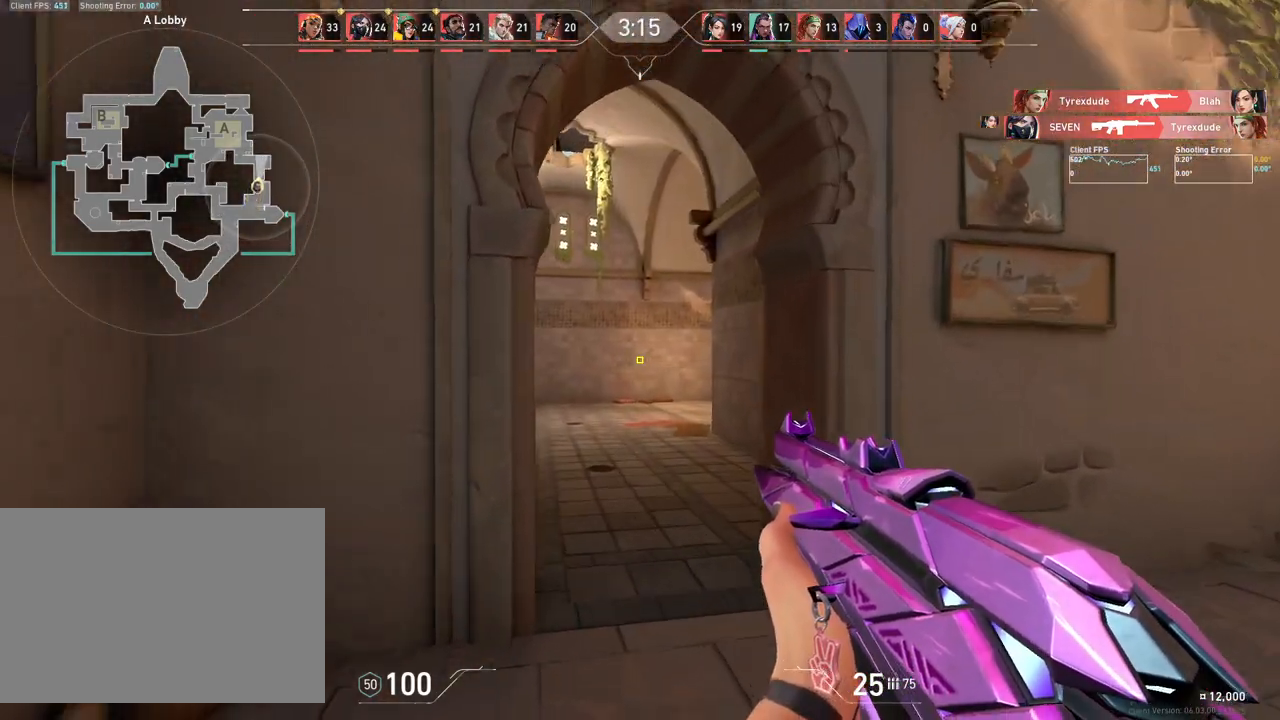
{"keys": ["w"], "mouse": [], "events": []}
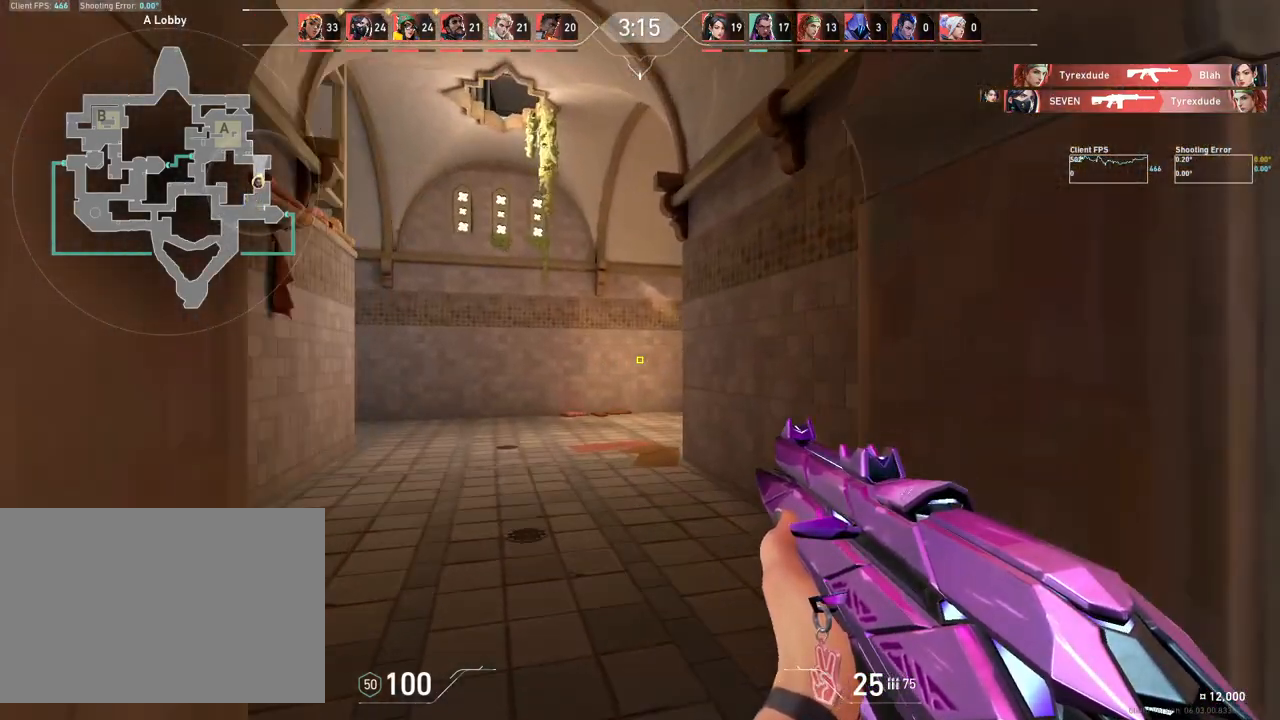
{"keys": ["a"], "mouse": [], "events": [[150, "a", "down"], [217, "w", "up"]]}
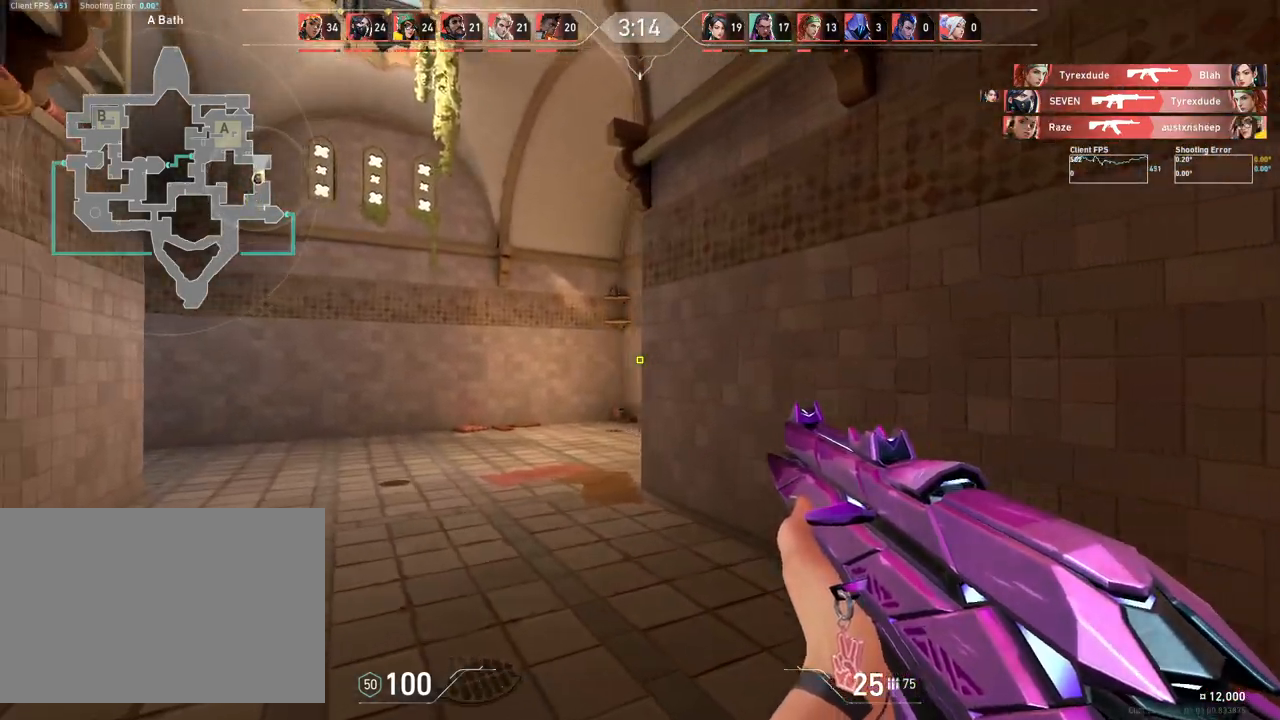
{"keys": ["a"], "mouse": [], "events": []}
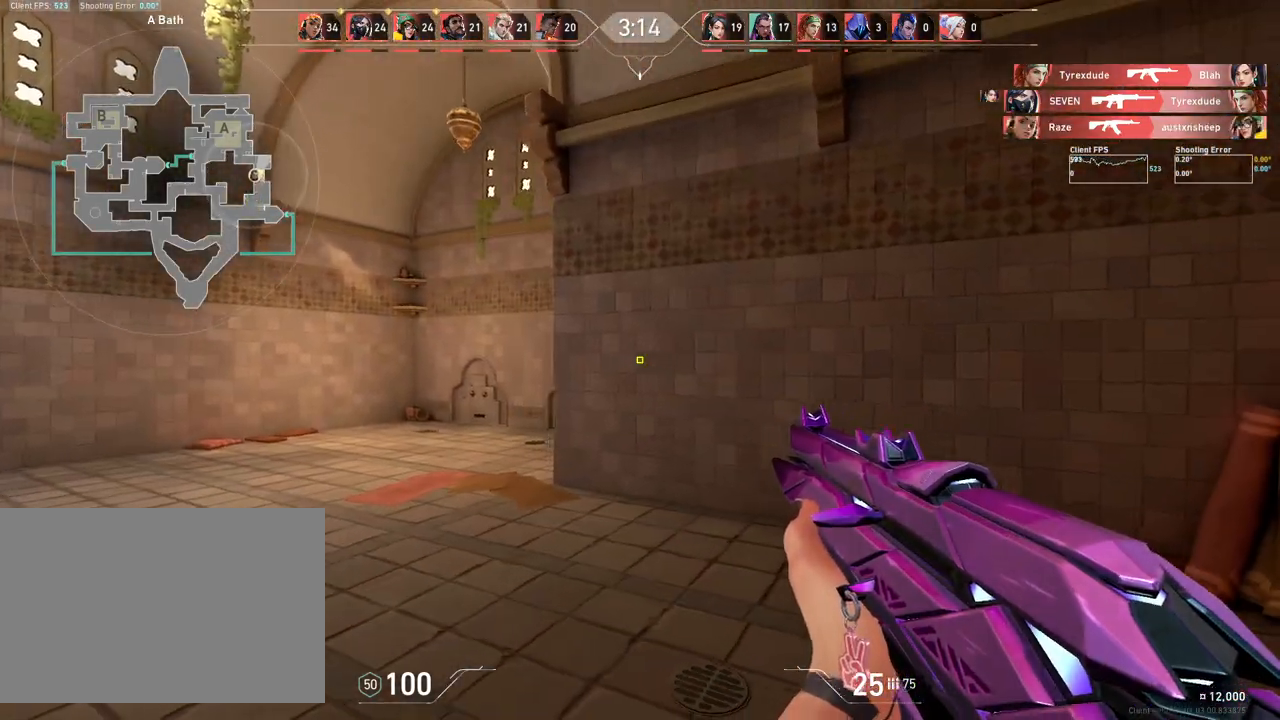
{"keys": ["a"], "mouse": [], "events": []}
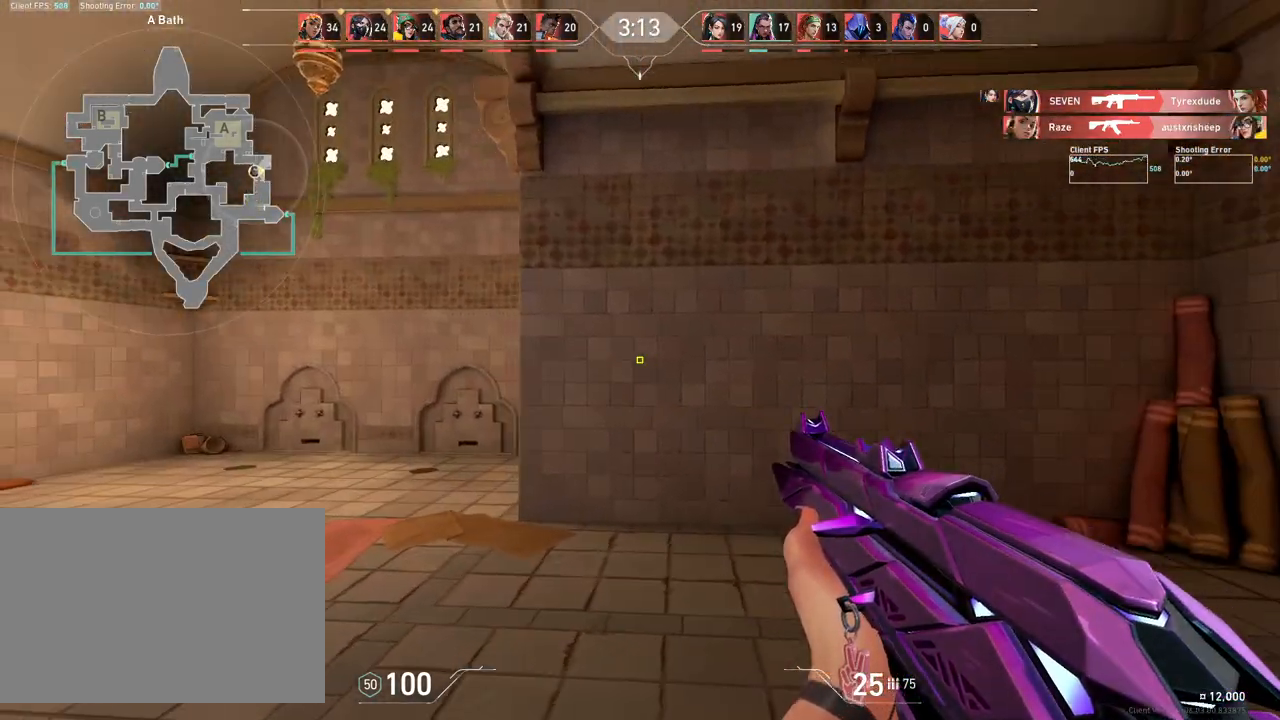
{"keys": ["d"], "mouse": [], "events": [[383, "d", "down"], [400, "a", "up"]]}
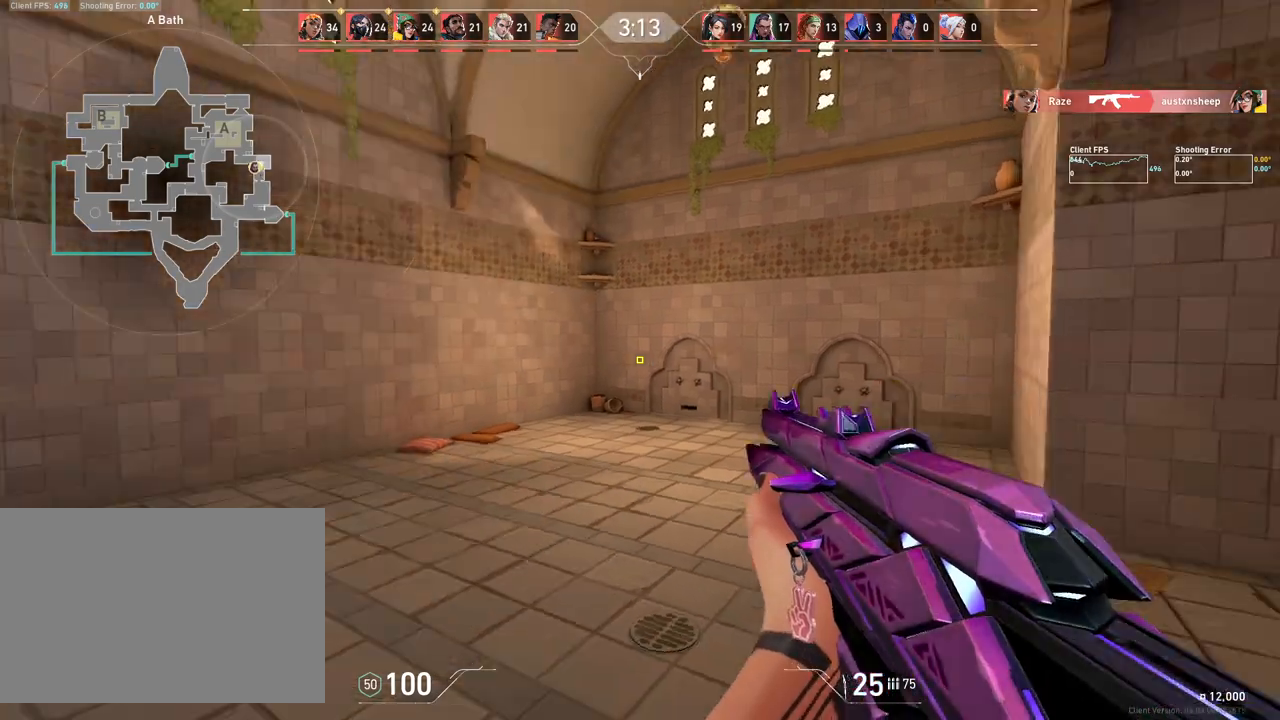
{"keys": ["d", "s"], "mouse": [], "events": [[283, "a", "down"], [350, "s", "down"], [483, "a", "up"]]}
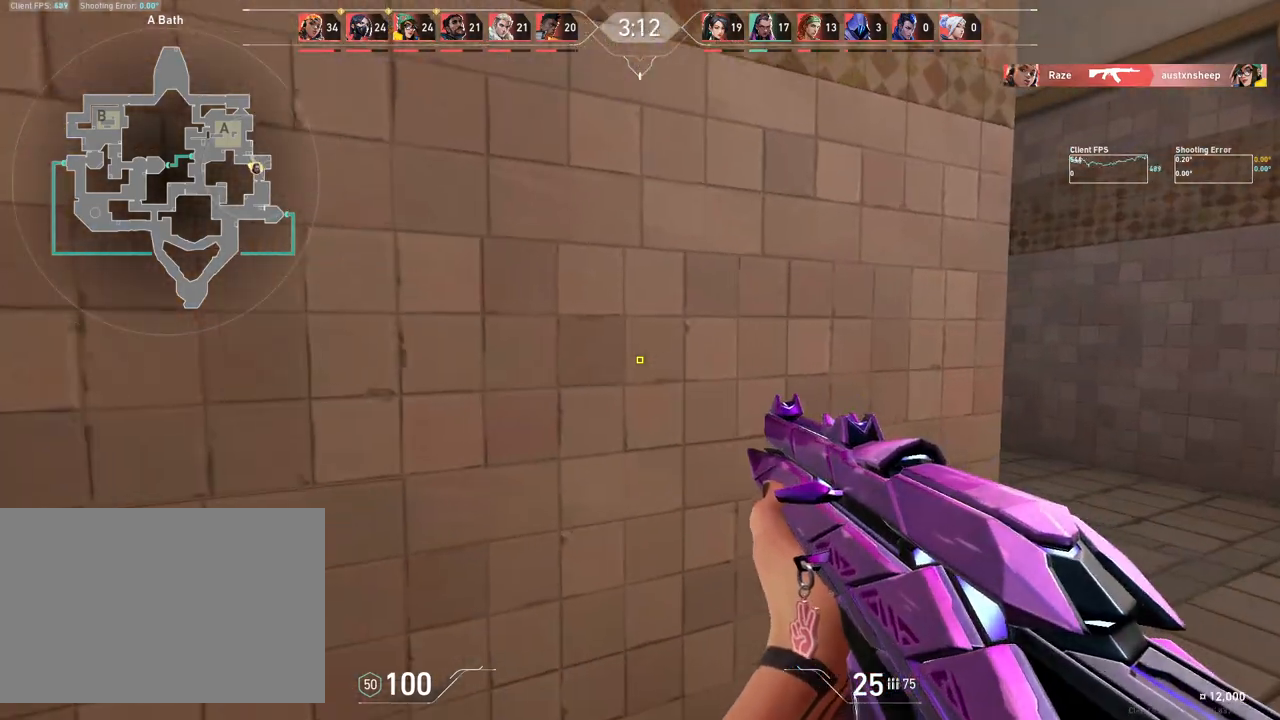
{"keys": ["d"], "mouse": [], "events": [[17, "s", "up"]]}